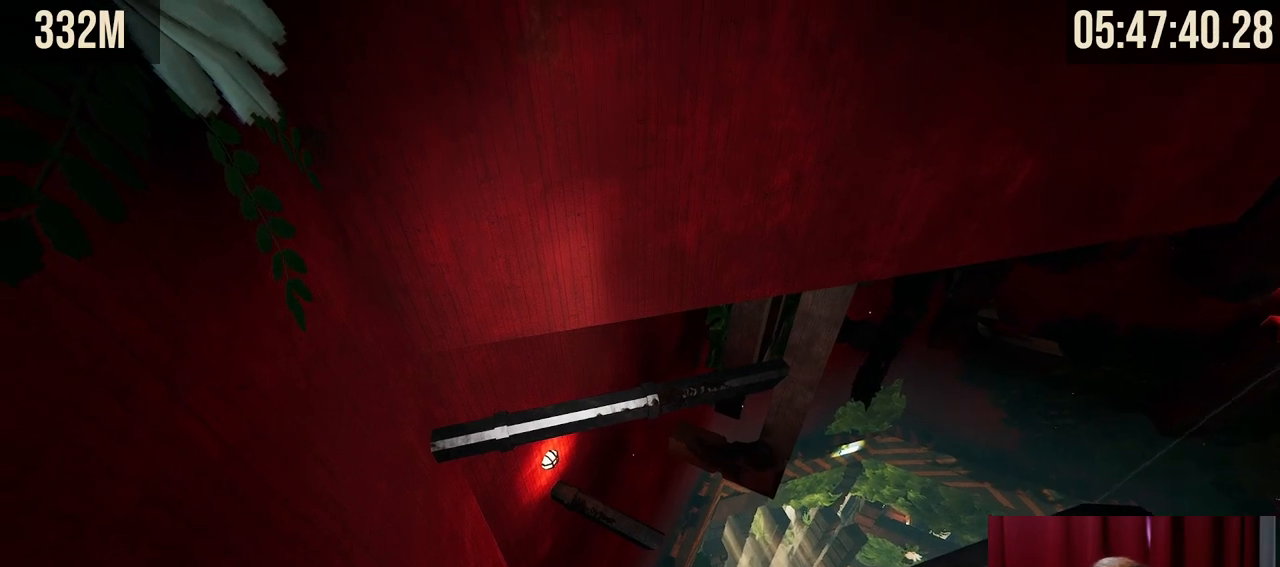
Gameplay with keyboard and mouse; each line is a JSON object with the keys and mouse buttons held at the frame after it. "events" lists presses ("down") and releases ("up") of "a", "ctrl", "d", "e", "f", "q", "r", "s", "shift", "space", "tab", "w", "mouse_left", "mouse_wheel", "mouse_right", "mouse_mb4" and "mouse_mb5" between this image and that frame as [ms after this image, input, new state], when the widget could be followed in between. "mouse_left", "mouse_wheel", "mouse_right", "mouse_mb4", "mouse_mb5" = the "left", "wheel", "right", "mb4", "mb5" buttons of the "mouse" list. No other keys are recorded. "wheel" means that the mouse wheel is clicked or scrolled. Mouse movement is not recorded.
{"keys": ["w"], "mouse": ["right"], "events": [[384, "mouse_right", "down"], [400, "w", "down"]]}
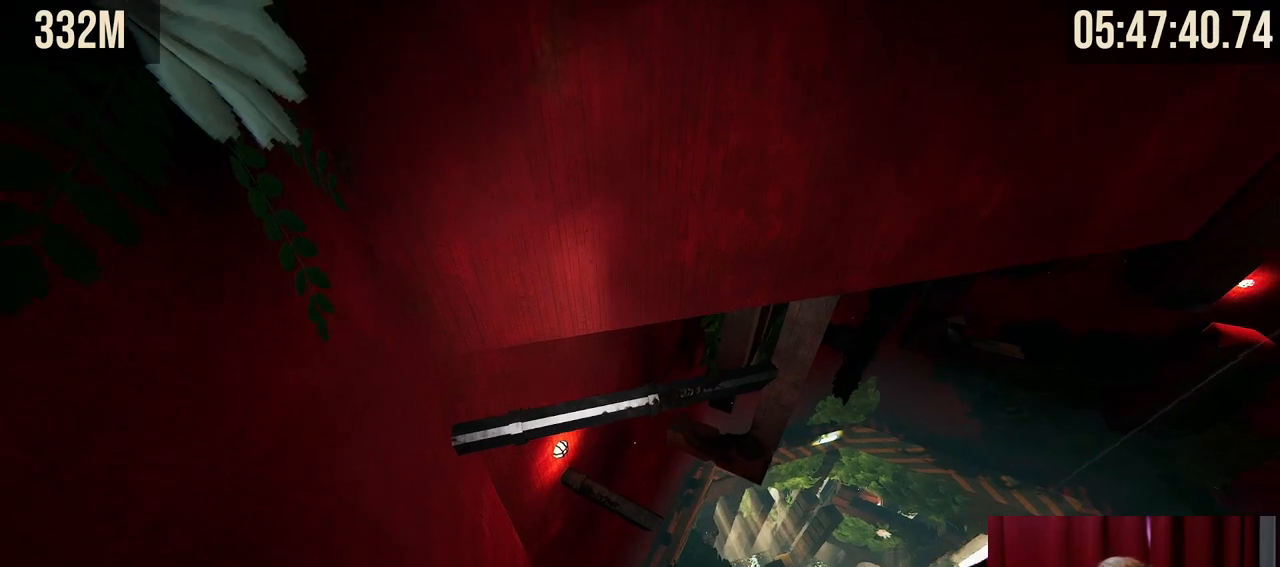
{"keys": ["w"], "mouse": ["right"], "events": [[50, "space", "down"], [384, "space", "up"]]}
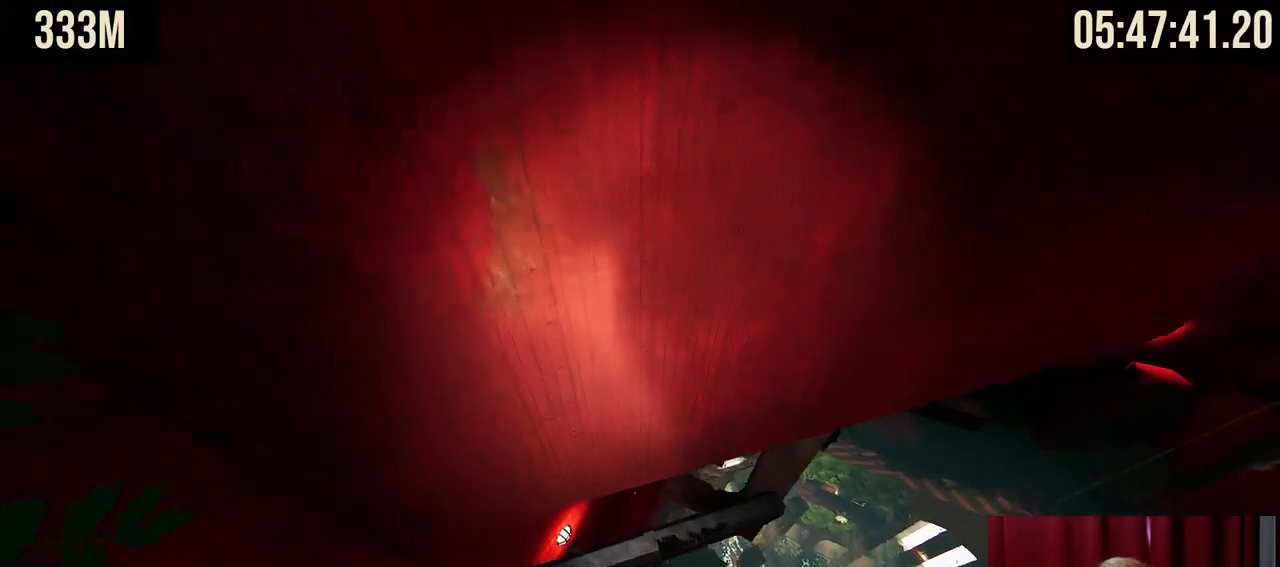
{"keys": [], "mouse": [], "events": [[167, "mouse_right", "up"], [250, "w", "up"]]}
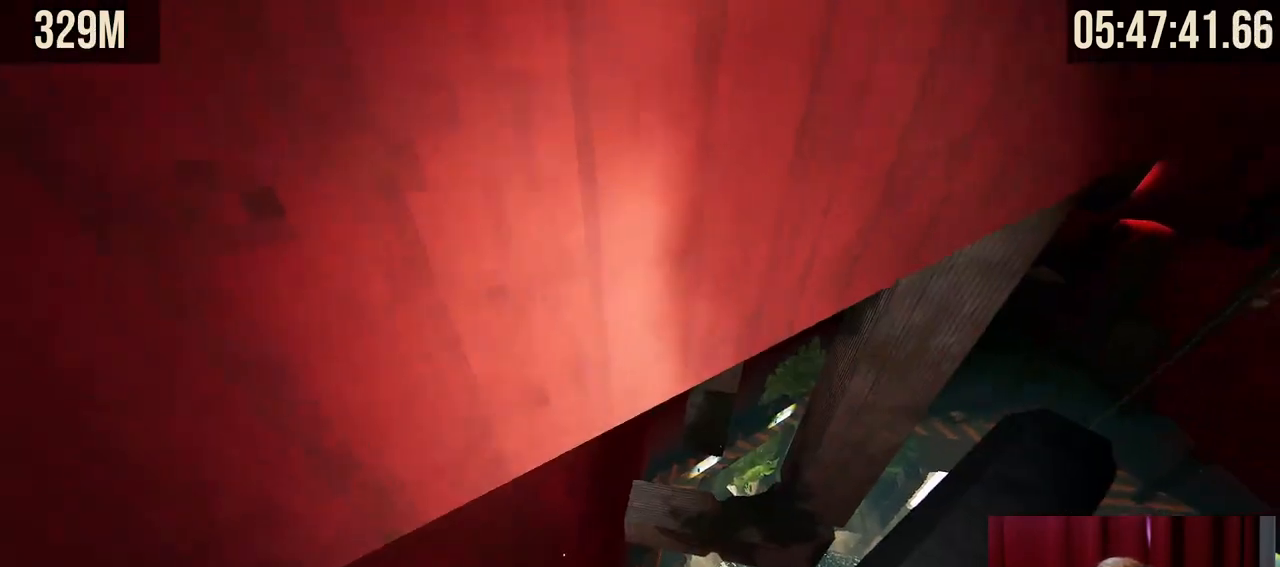
{"keys": ["w"], "mouse": [], "events": [[17, "w", "down"], [100, "w", "up"], [434, "w", "down"]]}
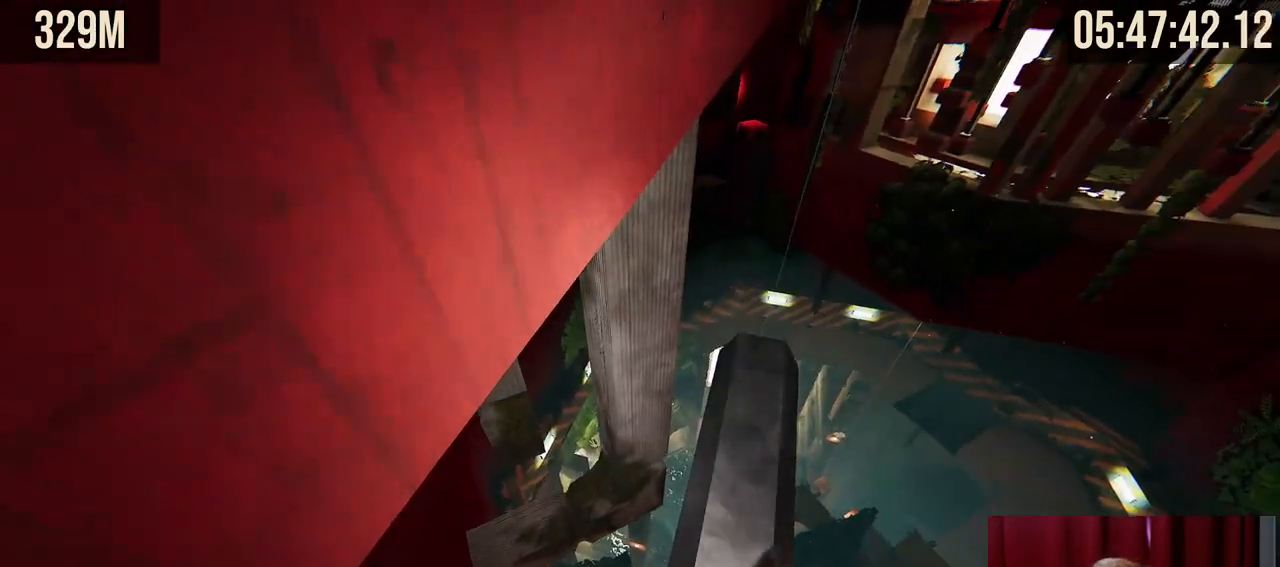
{"keys": [], "mouse": [], "events": [[34, "w", "up"]]}
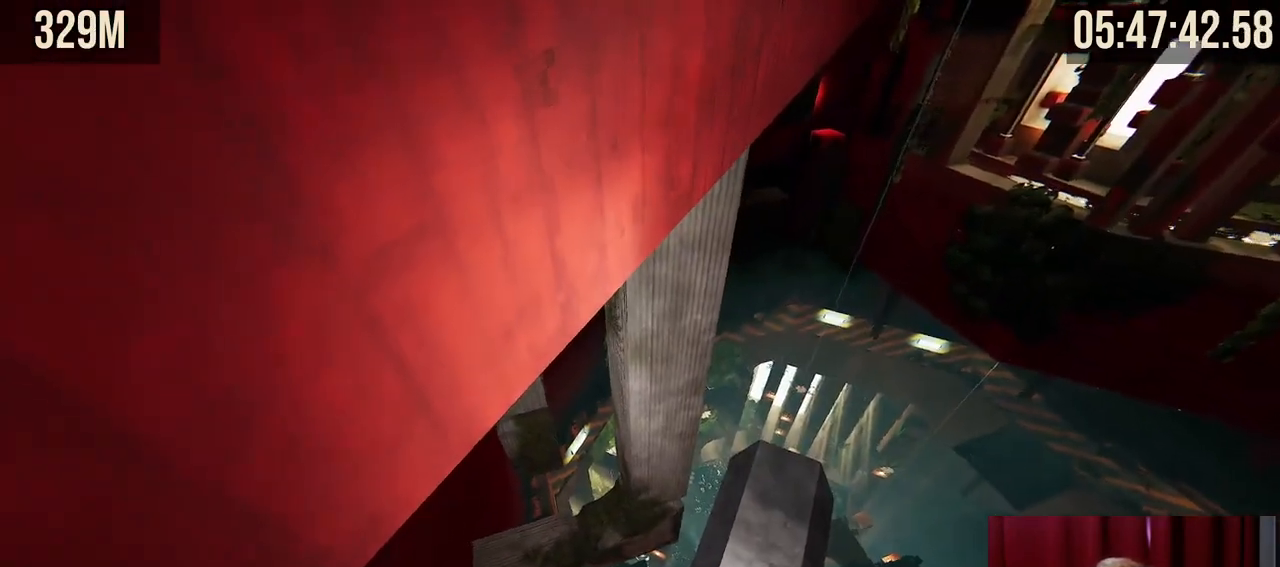
{"keys": [], "mouse": [], "events": [[17, "w", "down"], [100, "w", "up"]]}
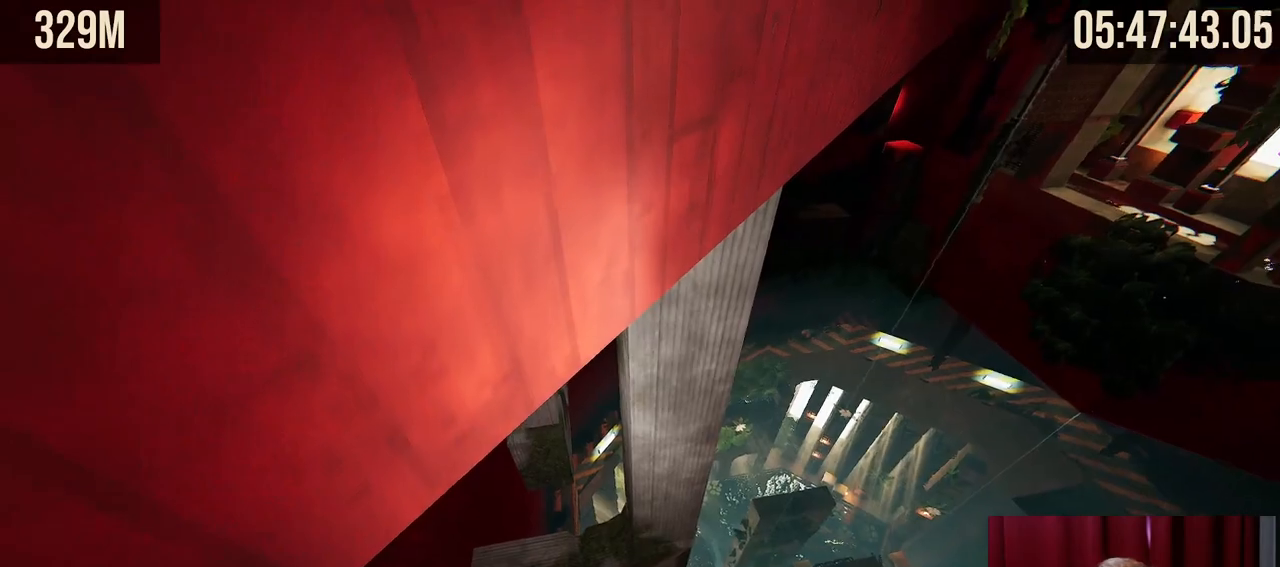
{"keys": ["w"], "mouse": ["right"], "events": [[100, "mouse_right", "down"], [117, "w", "down"], [384, "a", "down"], [484, "a", "up"]]}
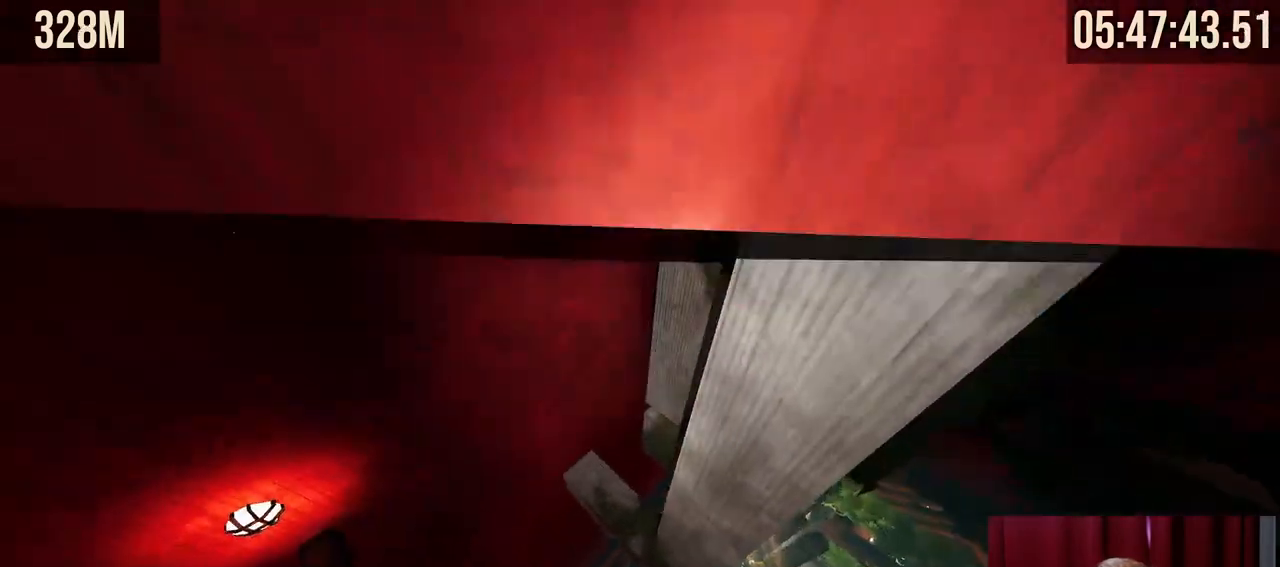
{"keys": [], "mouse": [], "events": [[400, "w", "up"], [417, "mouse_right", "up"]]}
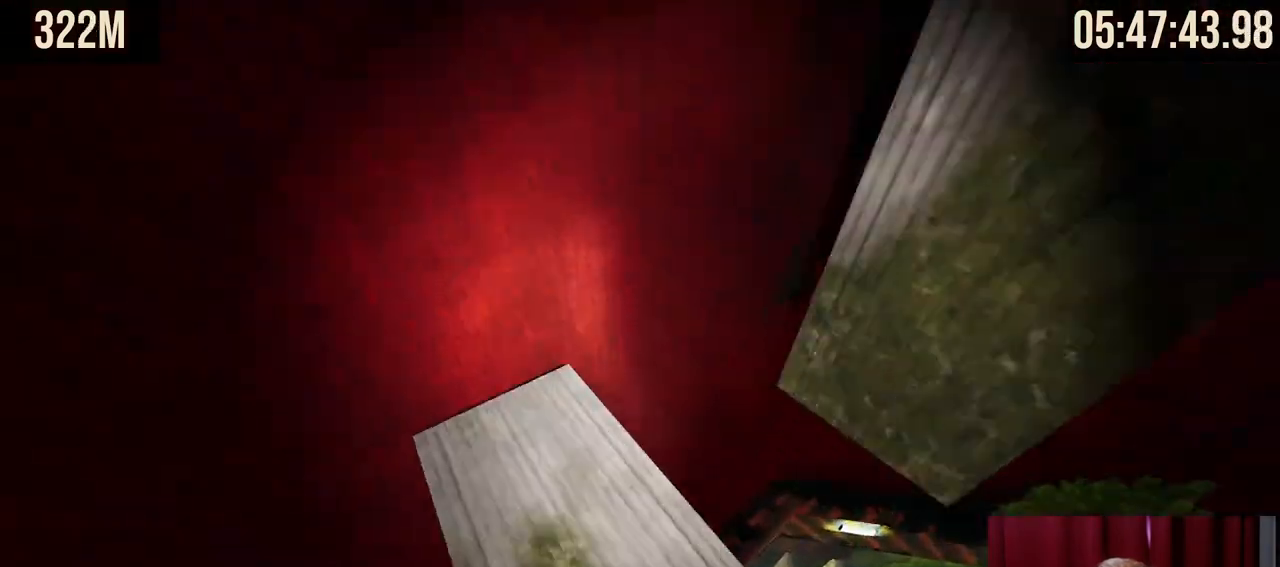
{"keys": [], "mouse": [], "events": []}
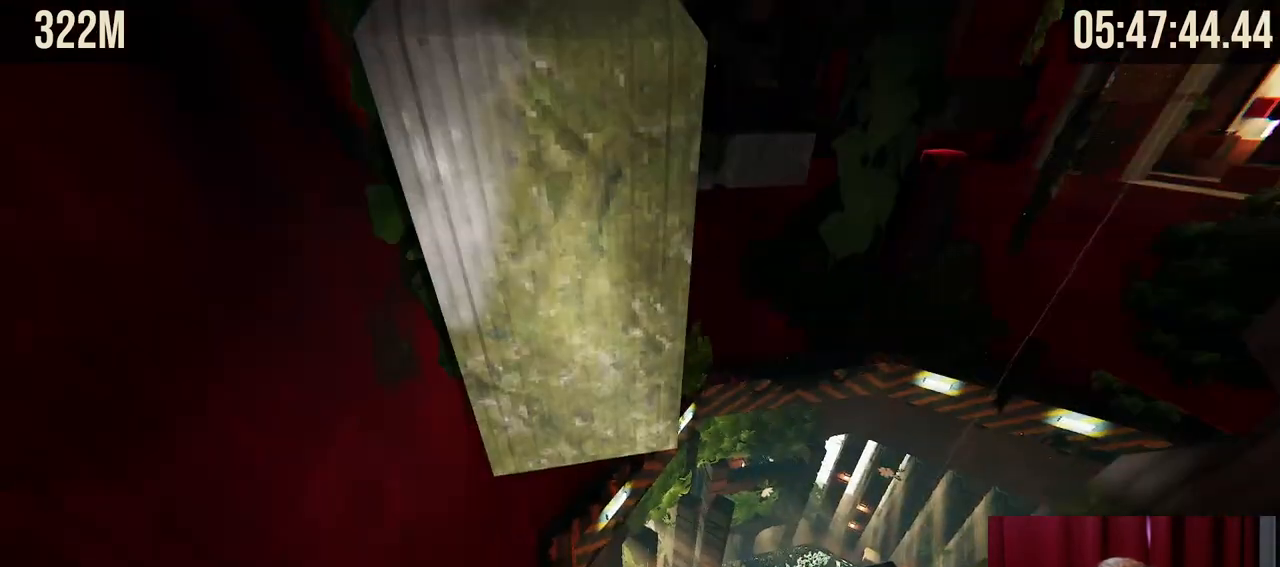
{"keys": ["d", "shift"], "mouse": [], "events": [[67, "shift", "down"], [100, "d", "down"]]}
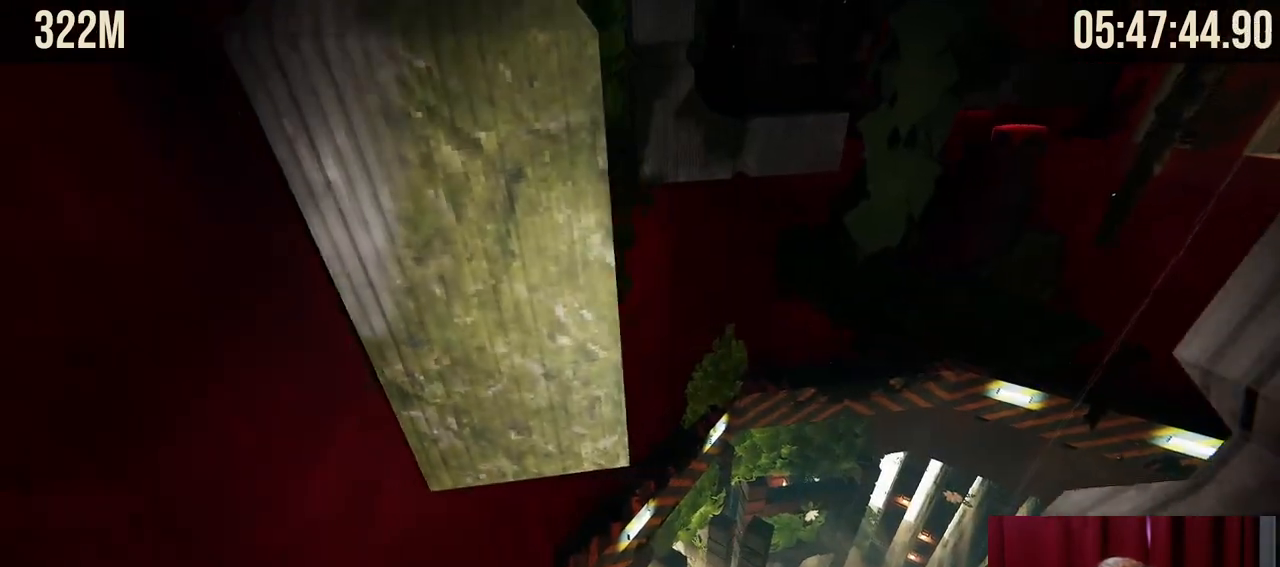
{"keys": ["shift"], "mouse": [], "events": [[150, "w", "down"], [267, "w", "up"], [317, "d", "up"]]}
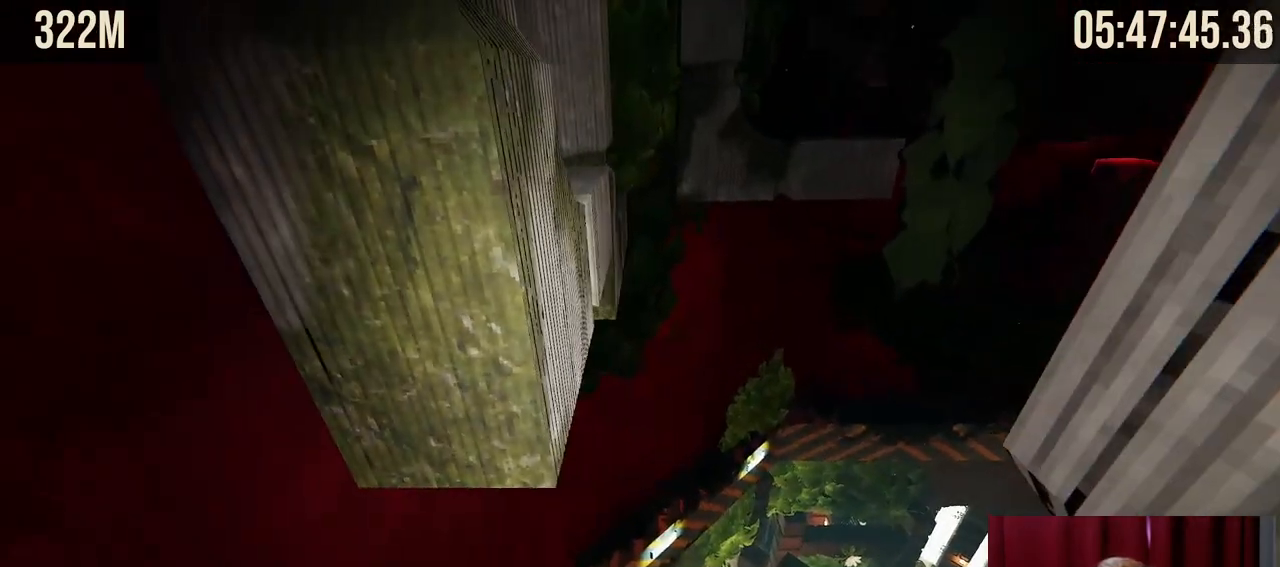
{"keys": ["space", "w"], "mouse": ["right"], "events": [[50, "shift", "up"], [234, "mouse_right", "down"], [234, "w", "down"], [434, "space", "down"]]}
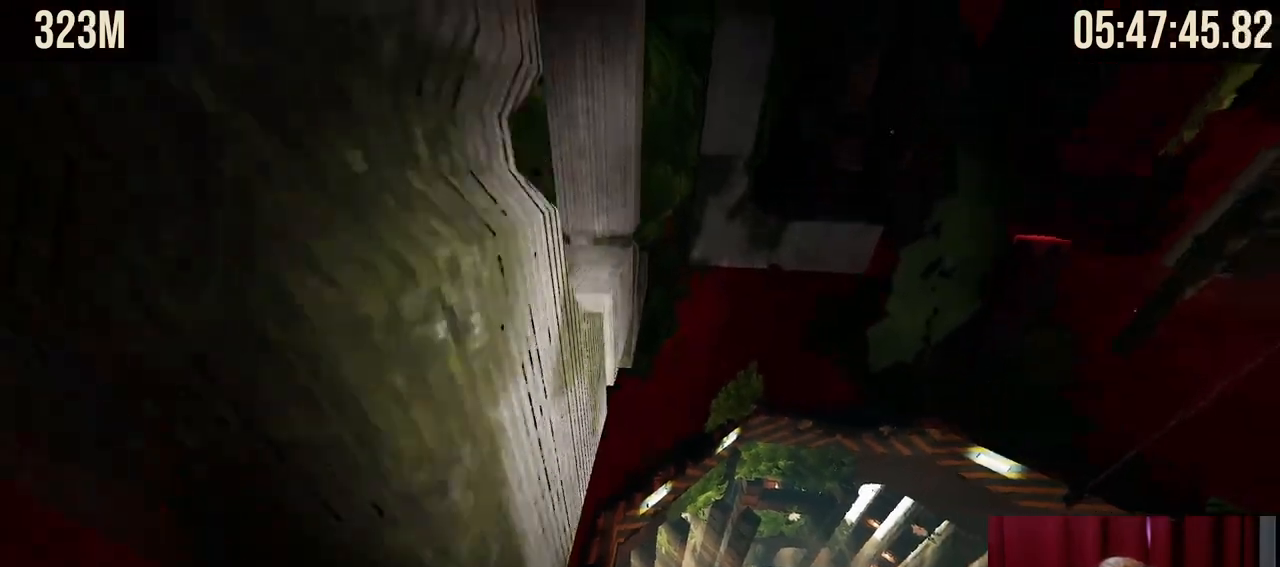
{"keys": [], "mouse": [], "events": [[117, "space", "up"], [317, "a", "down"], [367, "a", "up"], [384, "mouse_right", "up"], [400, "w", "up"]]}
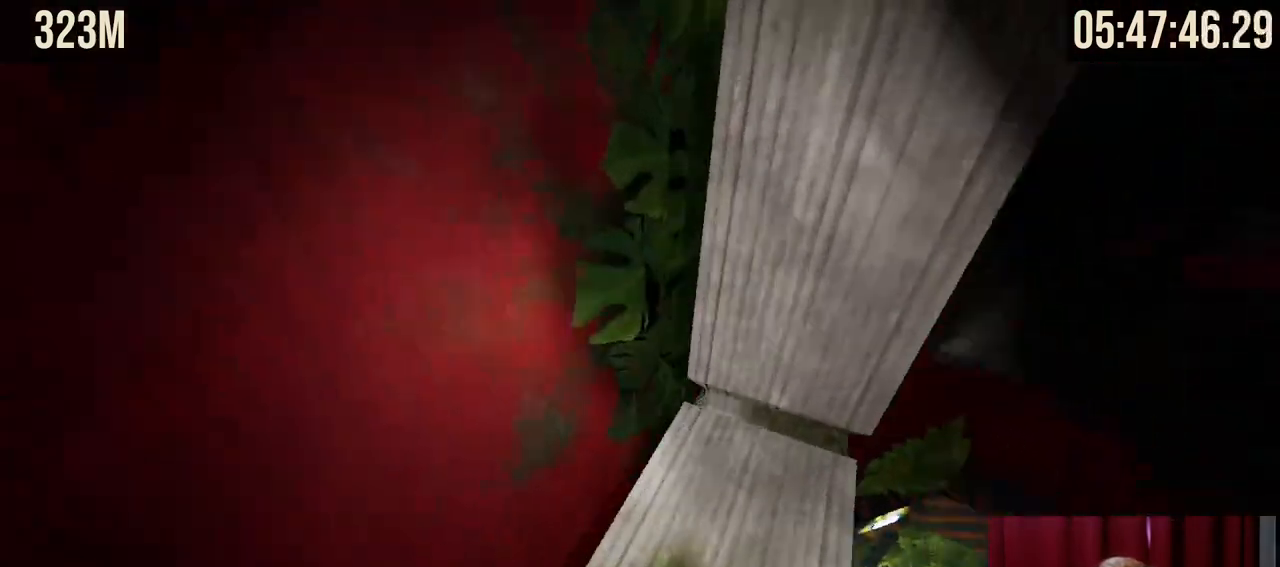
{"keys": ["shift"], "mouse": [], "events": [[484, "shift", "down"]]}
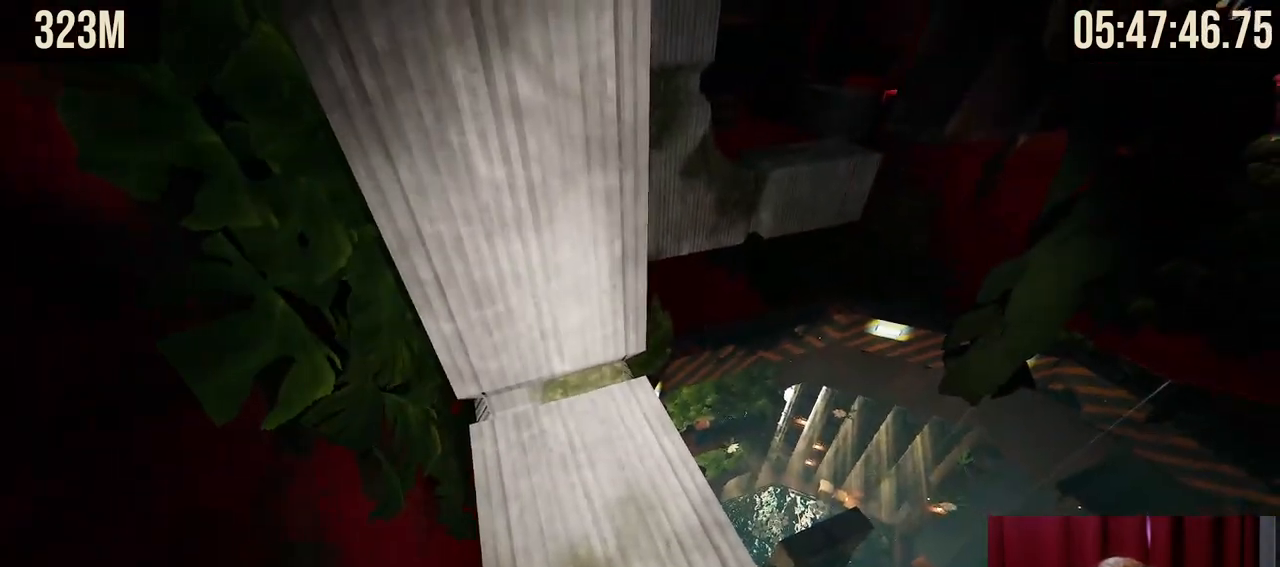
{"keys": ["shift"], "mouse": [], "events": [[134, "w", "down"], [167, "d", "down"], [300, "w", "up"], [400, "d", "up"]]}
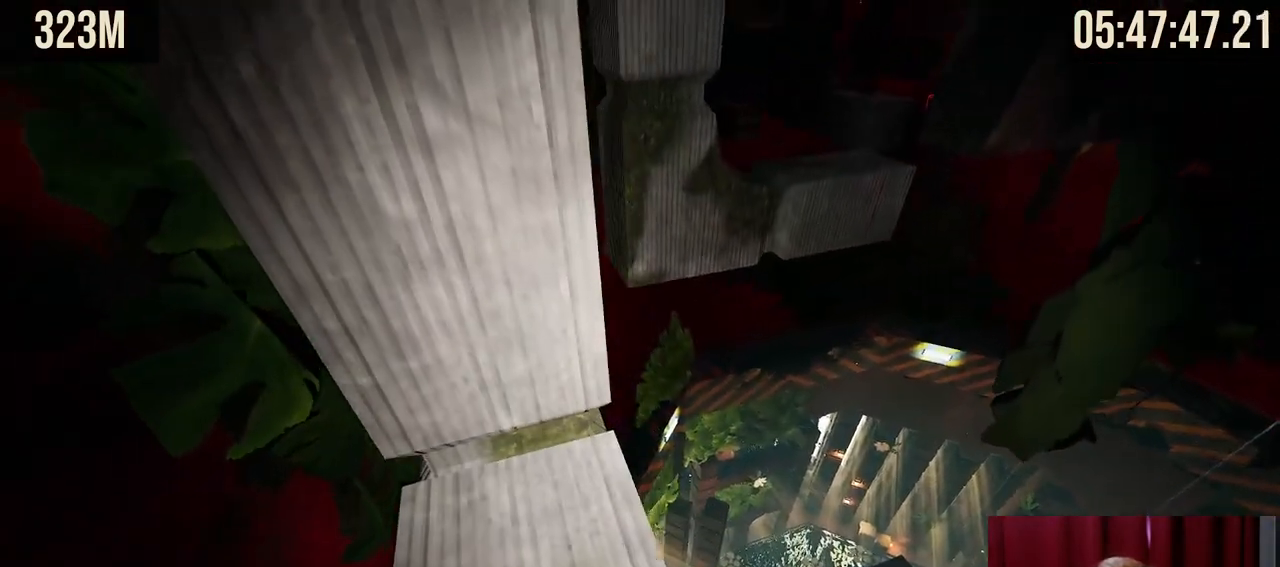
{"keys": ["space", "w"], "mouse": ["right"], "events": [[84, "shift", "up"], [217, "mouse_right", "down"], [284, "w", "down"], [450, "space", "down"]]}
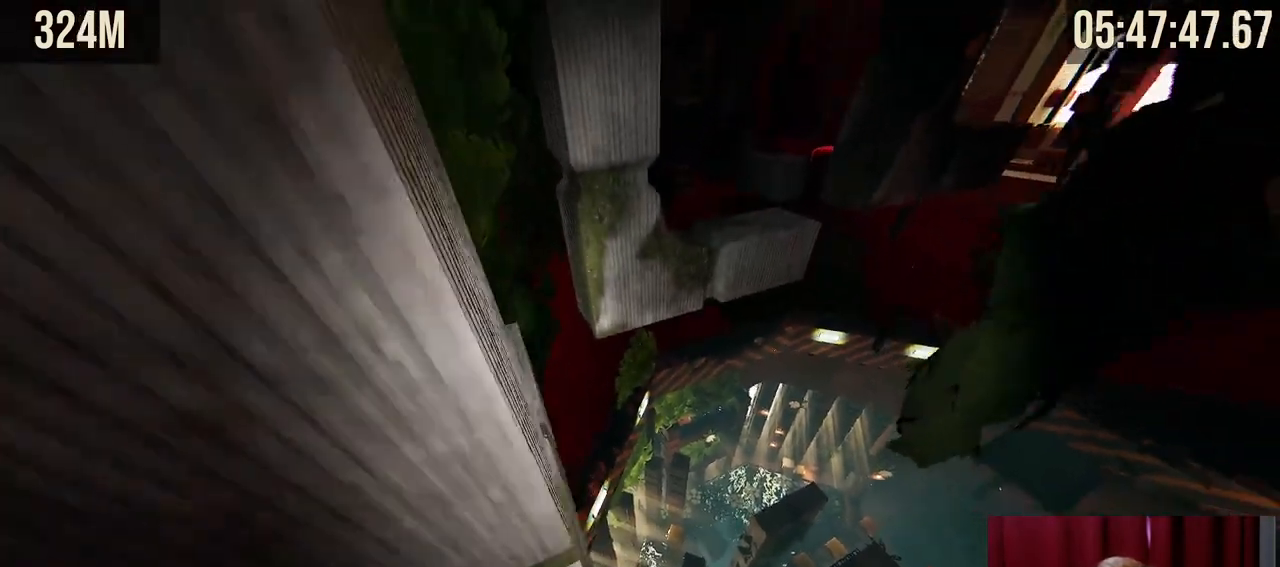
{"keys": [], "mouse": [], "events": [[100, "space", "up"], [217, "a", "down"], [450, "a", "up"], [450, "mouse_right", "up"], [450, "w", "up"]]}
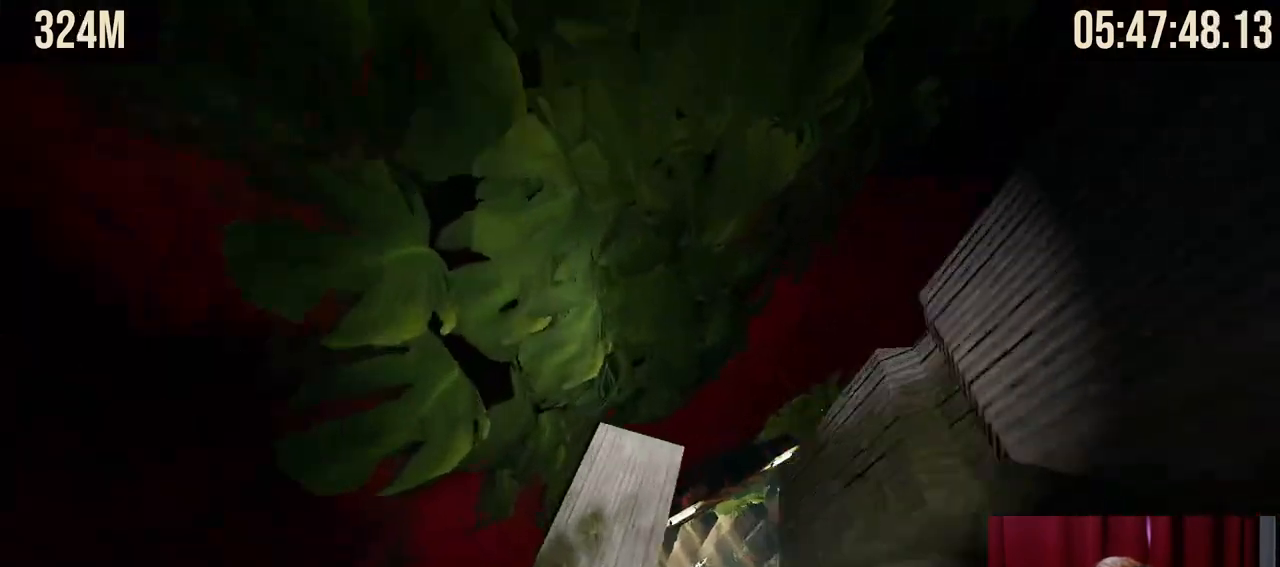
{"keys": [], "mouse": [], "events": []}
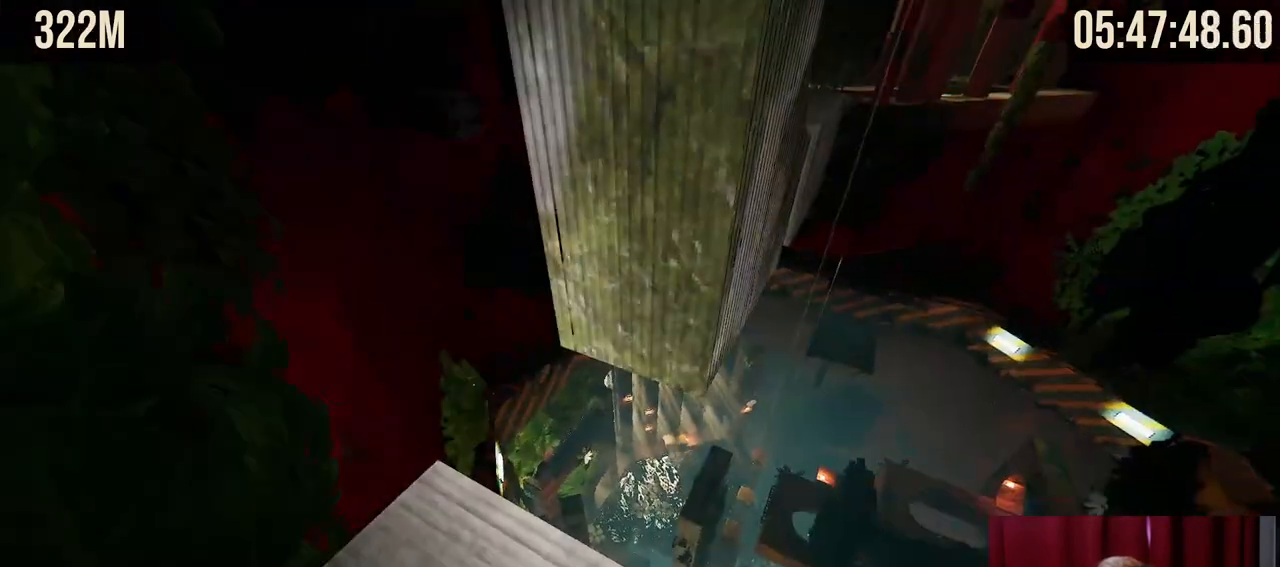
{"keys": ["shift"], "mouse": [], "events": [[117, "shift", "down"], [217, "d", "down"], [467, "d", "up"]]}
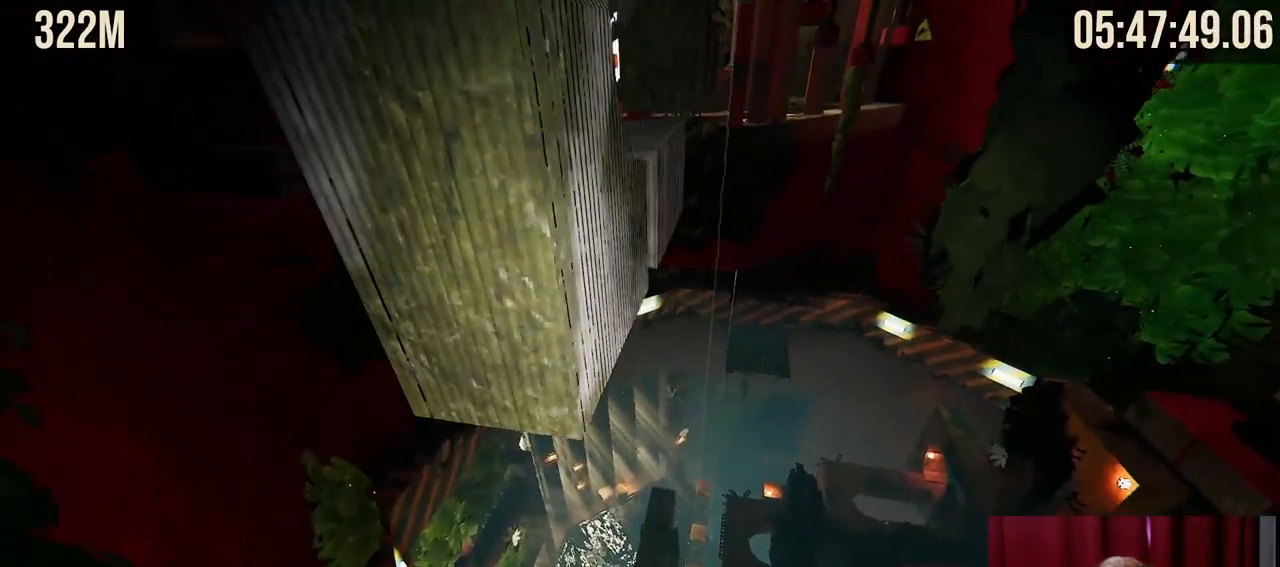
{"keys": [], "mouse": [], "events": [[384, "shift", "up"]]}
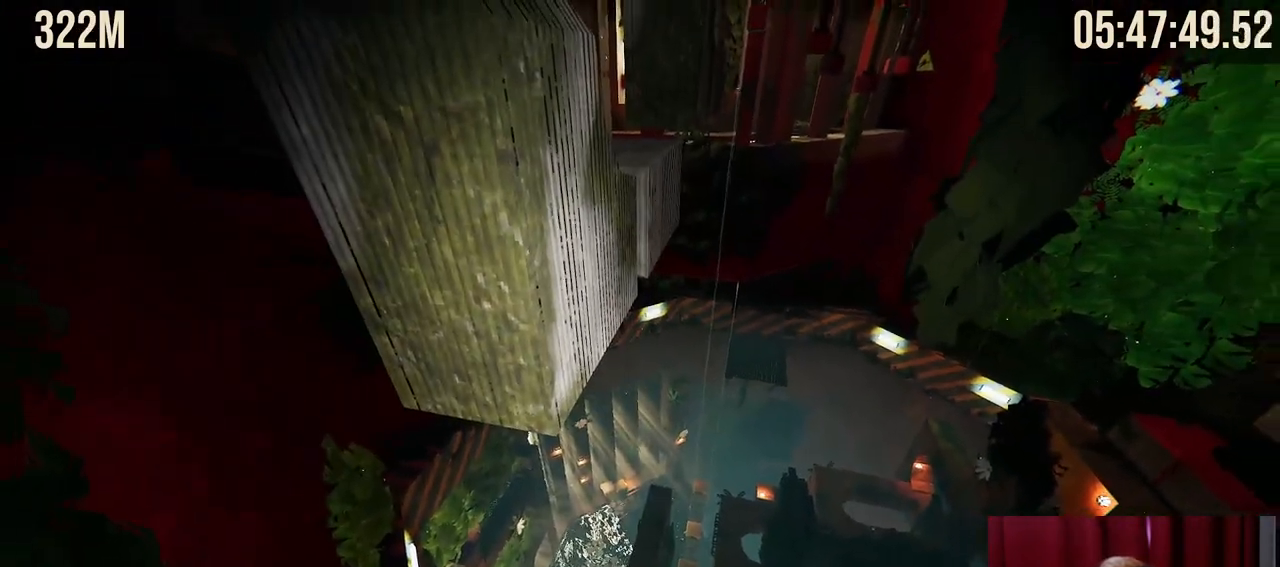
{"keys": ["w"], "mouse": ["right"], "events": [[34, "mouse_right", "down"], [84, "w", "down"], [250, "space", "down"], [450, "space", "up"]]}
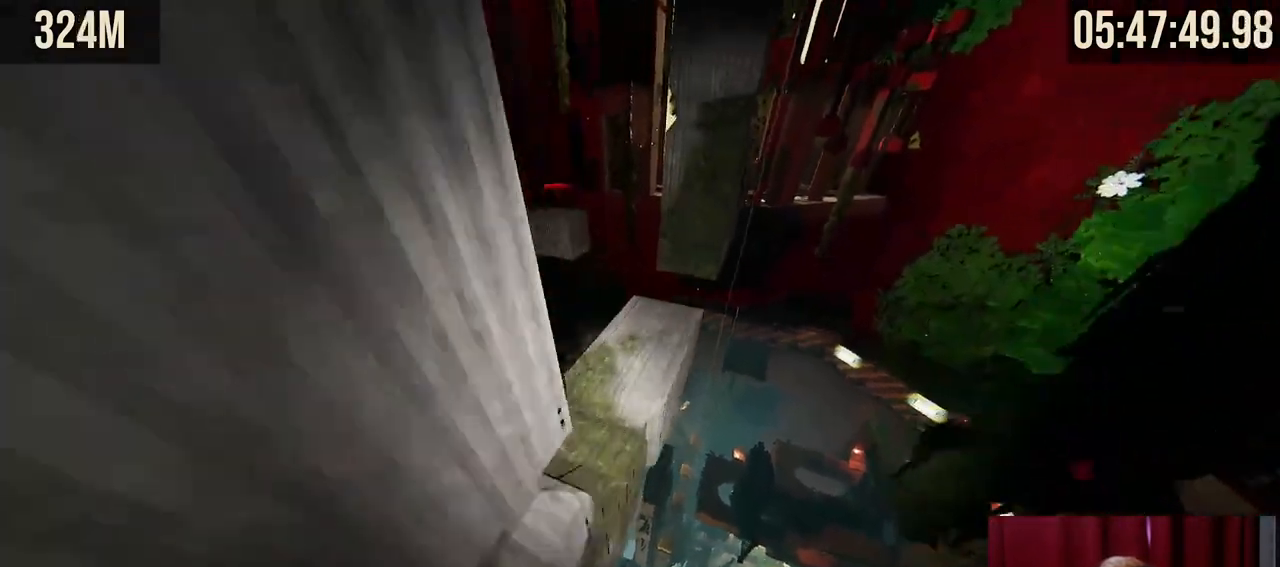
{"keys": [], "mouse": [], "events": [[217, "mouse_right", "up"], [217, "w", "up"]]}
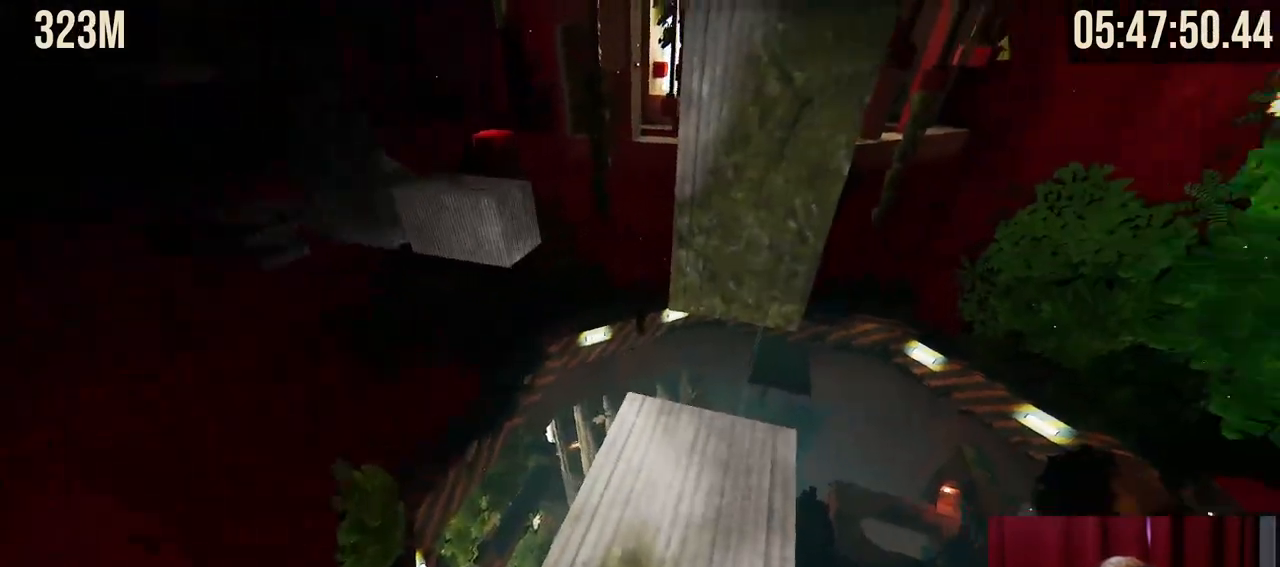
{"keys": ["d", "shift", "w"], "mouse": [], "events": [[184, "shift", "down"], [350, "w", "down"], [467, "d", "down"]]}
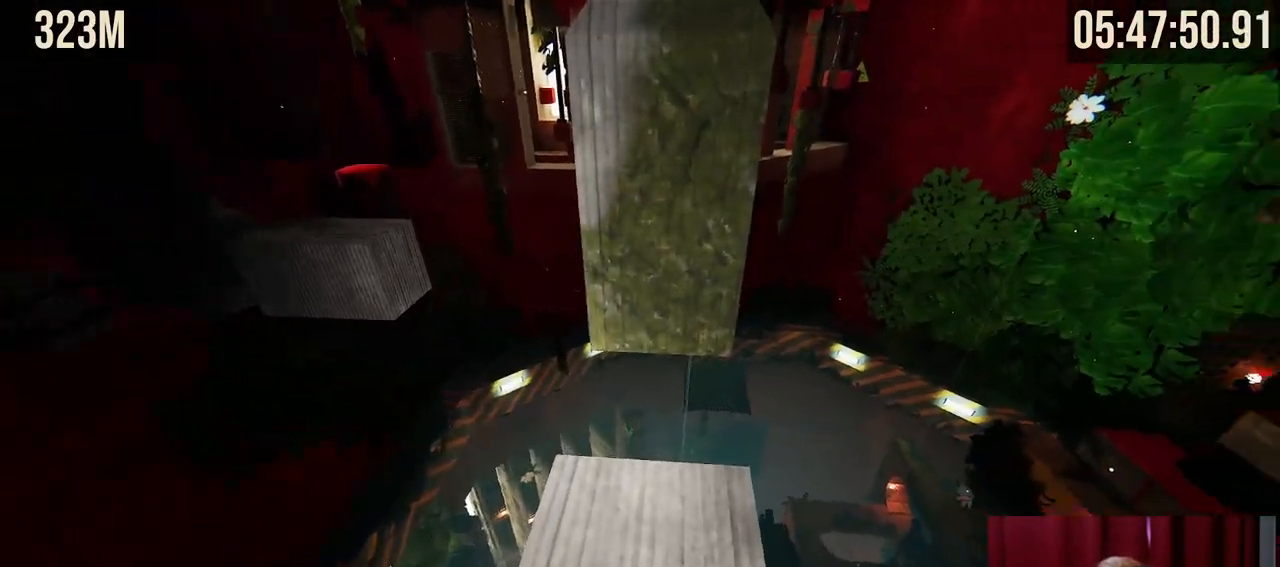
{"keys": ["shift"], "mouse": [], "events": [[117, "d", "up"], [467, "w", "up"]]}
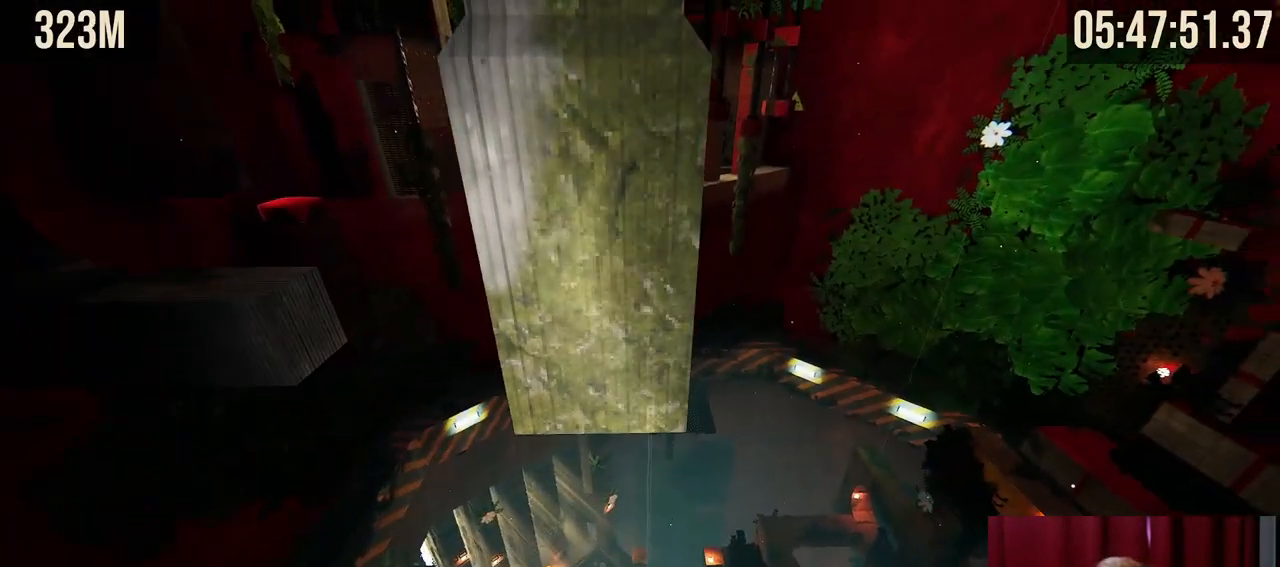
{"keys": [], "mouse": [], "events": [[150, "shift", "up"]]}
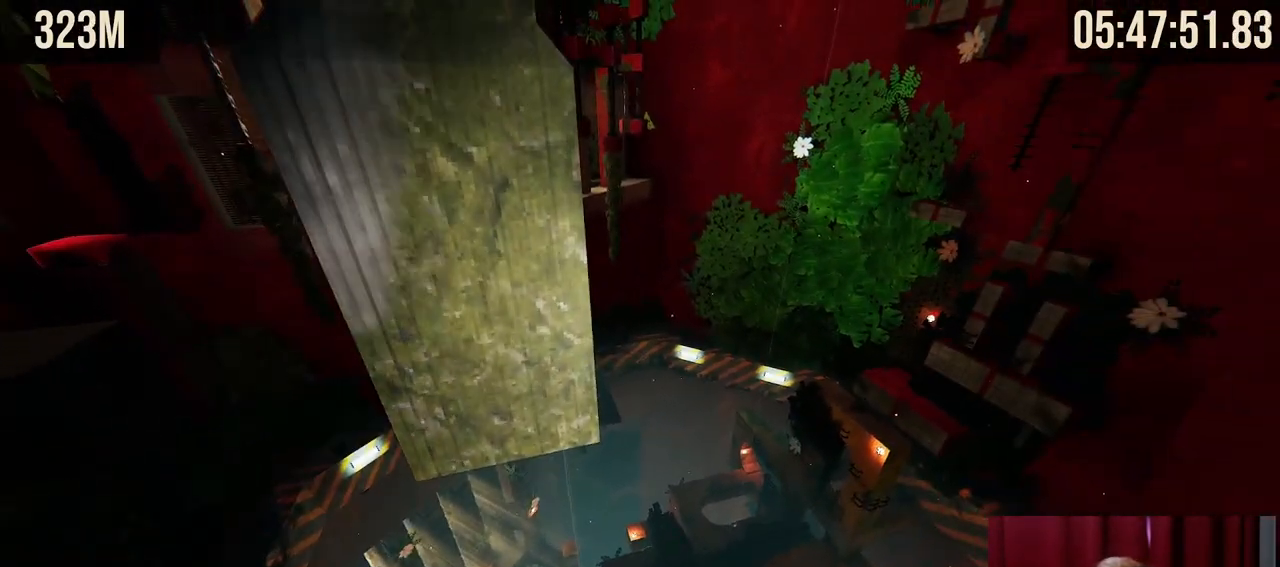
{"keys": ["space", "w"], "mouse": ["right"], "events": [[34, "mouse_right", "down"], [184, "w", "down"], [400, "space", "down"]]}
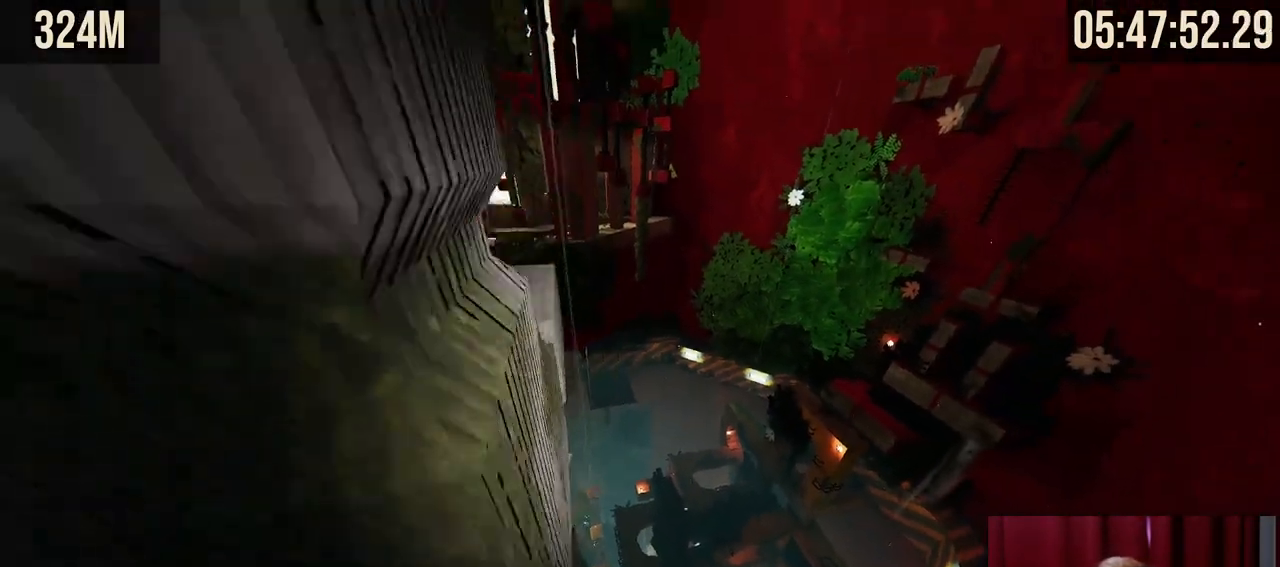
{"keys": ["w"], "mouse": ["right"], "events": [[50, "space", "up"], [117, "a", "down"], [417, "a", "up"]]}